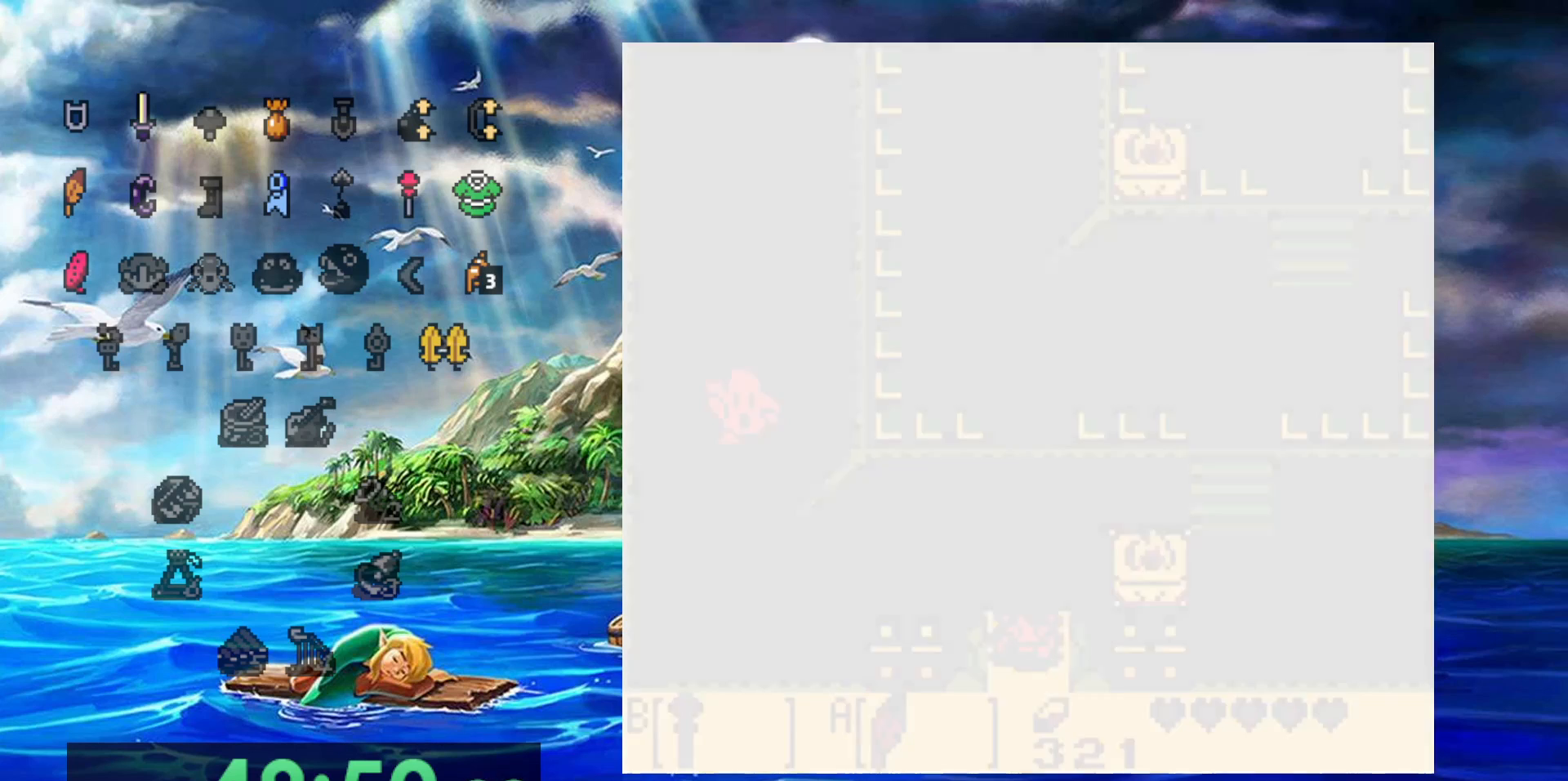
Gameplay with a controller (Nintendo layout); each line is a JSON object with the inputs held at the frame after it. "events" lists button and stick changes between this image and that frame as [ms after this image, input, new state], when the widget could be followed in between. Not read: A DPAD_DOWN DPAD_LEFT DPAD_RIGHT L3 R3.
{"buttons": [], "events": [[317, "DPAD_UP", "down"], [483, "DPAD_UP", "up"]]}
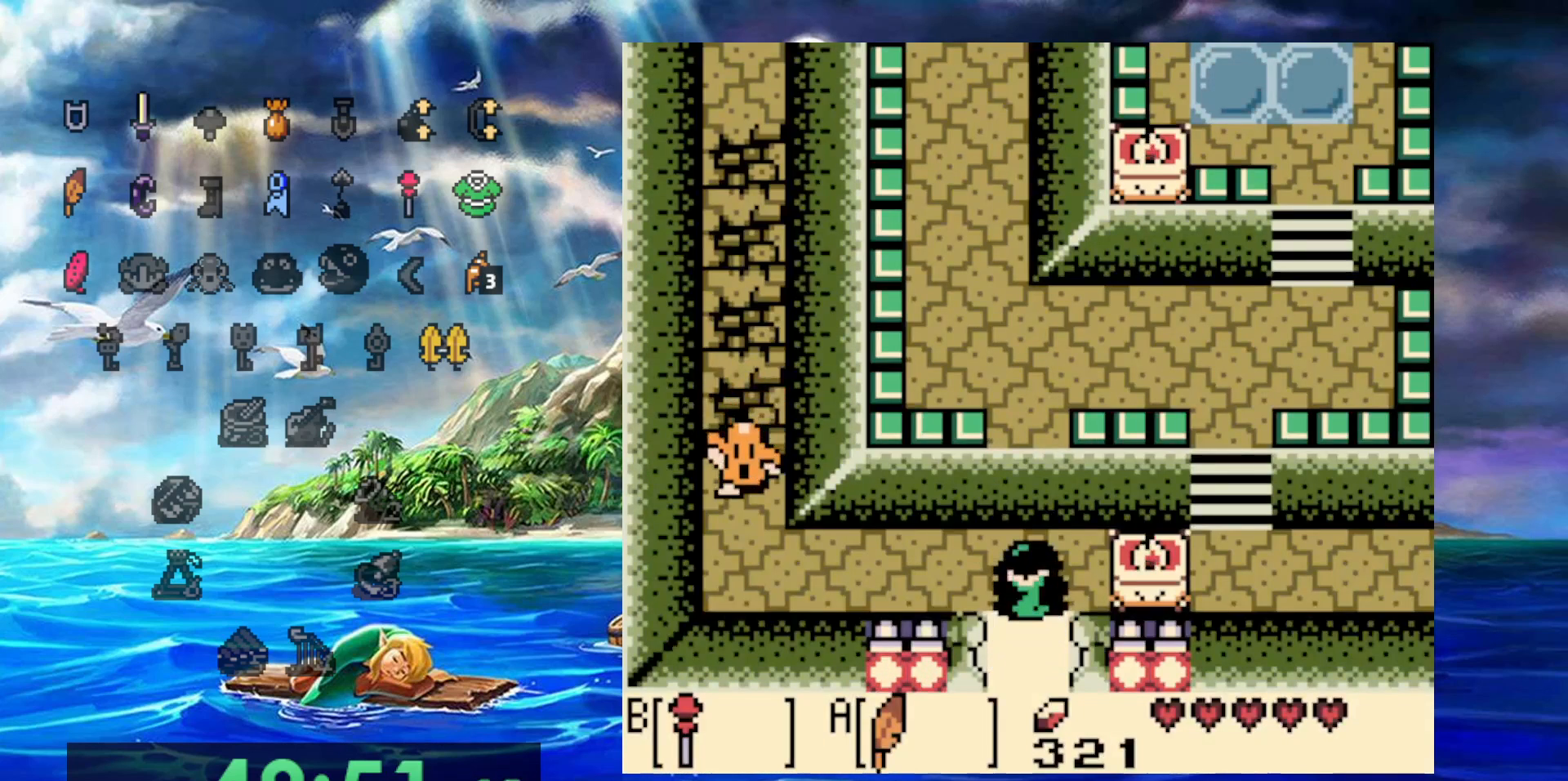
{"buttons": [], "events": []}
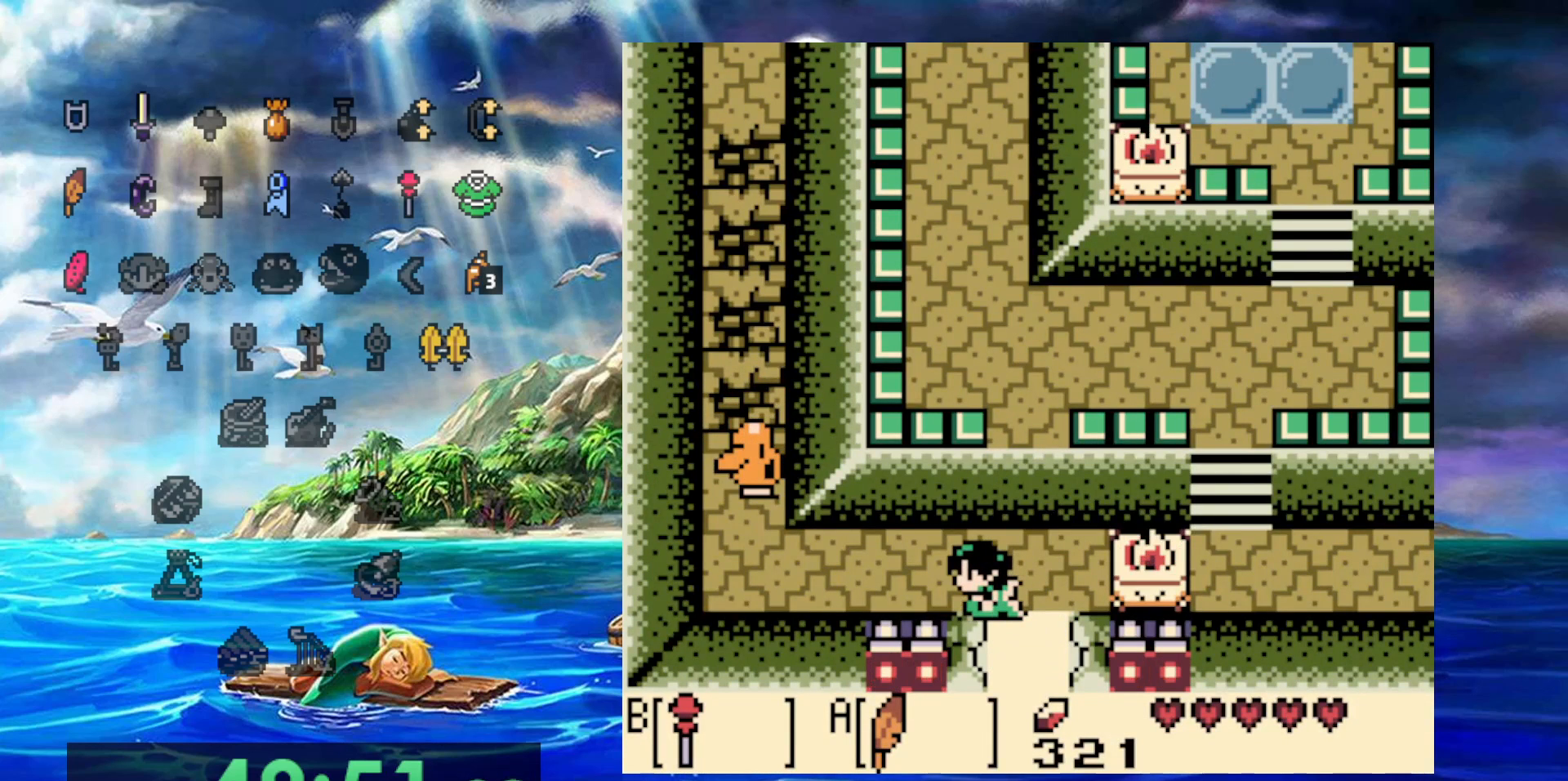
{"buttons": [], "events": []}
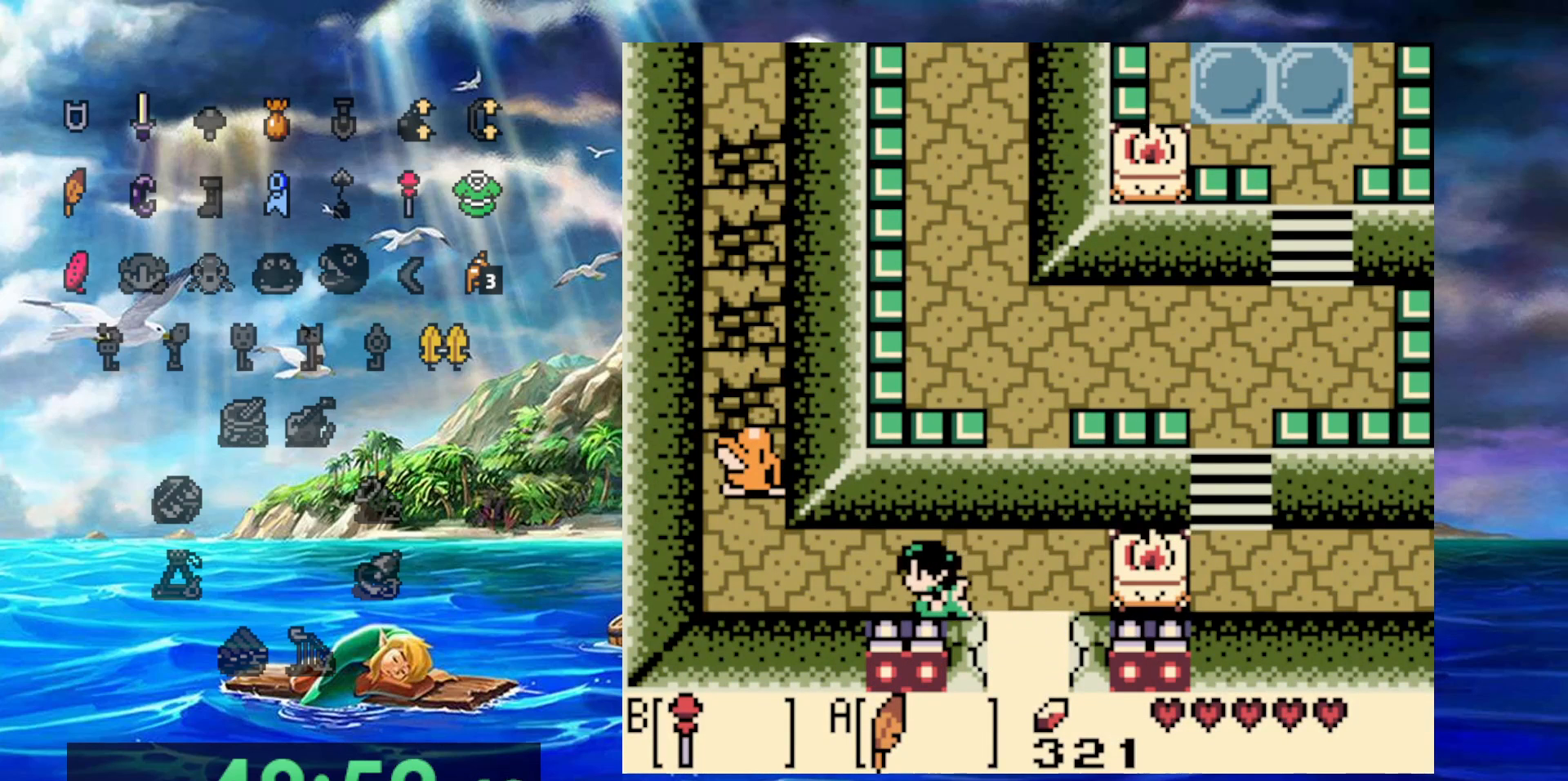
{"buttons": [], "events": []}
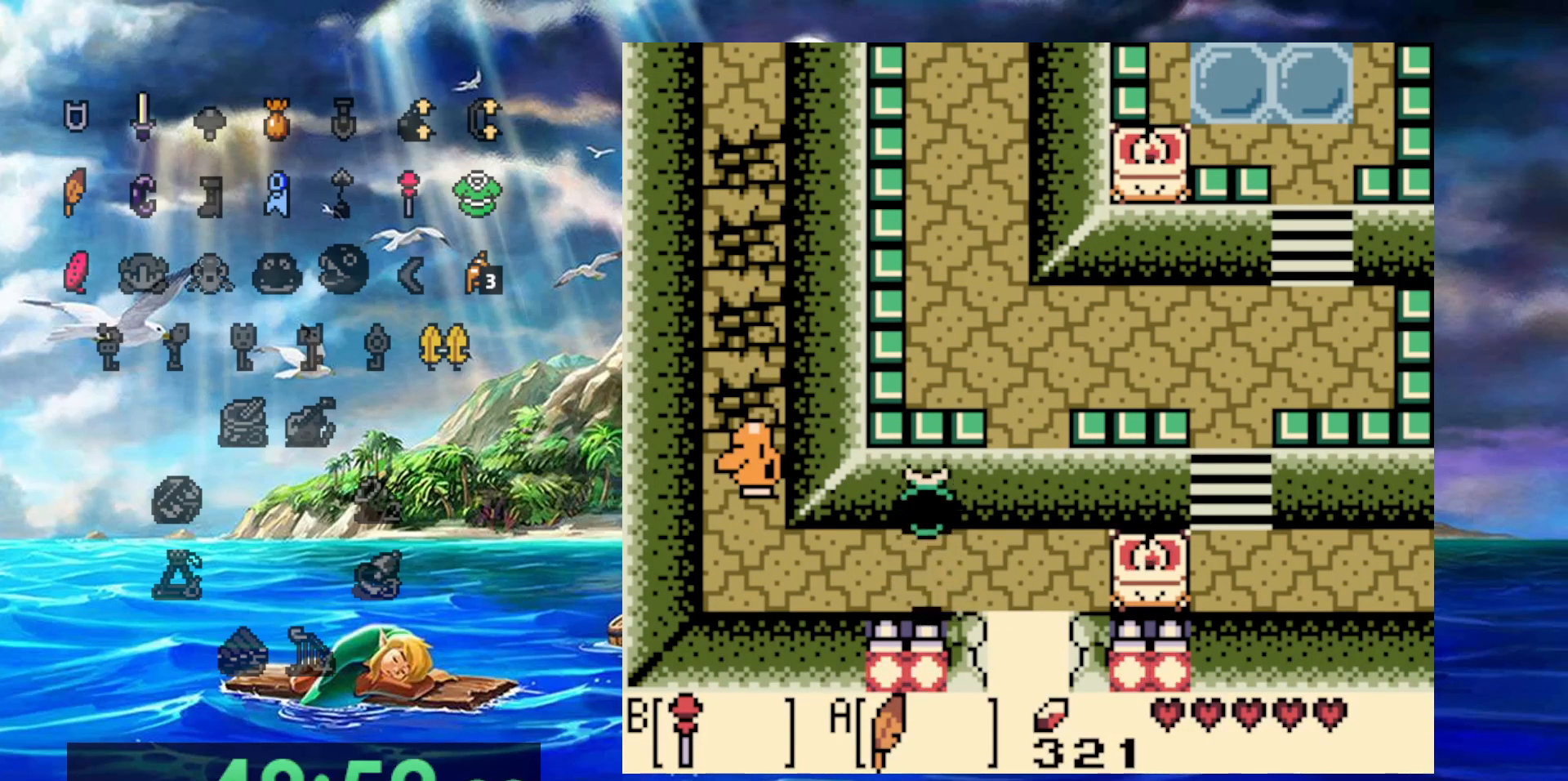
{"buttons": ["DPAD_UP"], "events": [[33, "DPAD_UP", "down"], [67, "B", "down"], [417, "B", "up"]]}
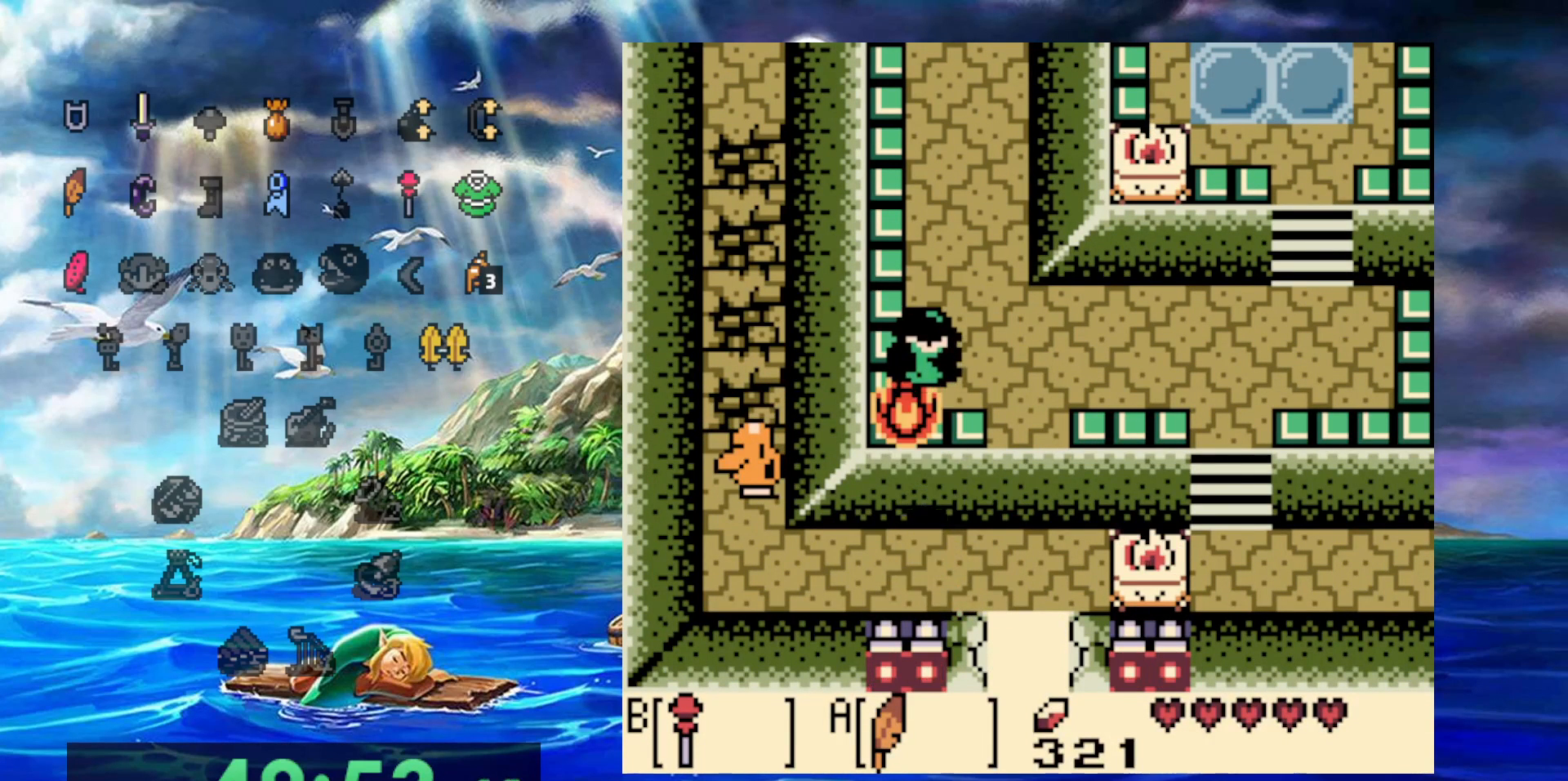
{"buttons": [], "events": [[500, "DPAD_UP", "up"]]}
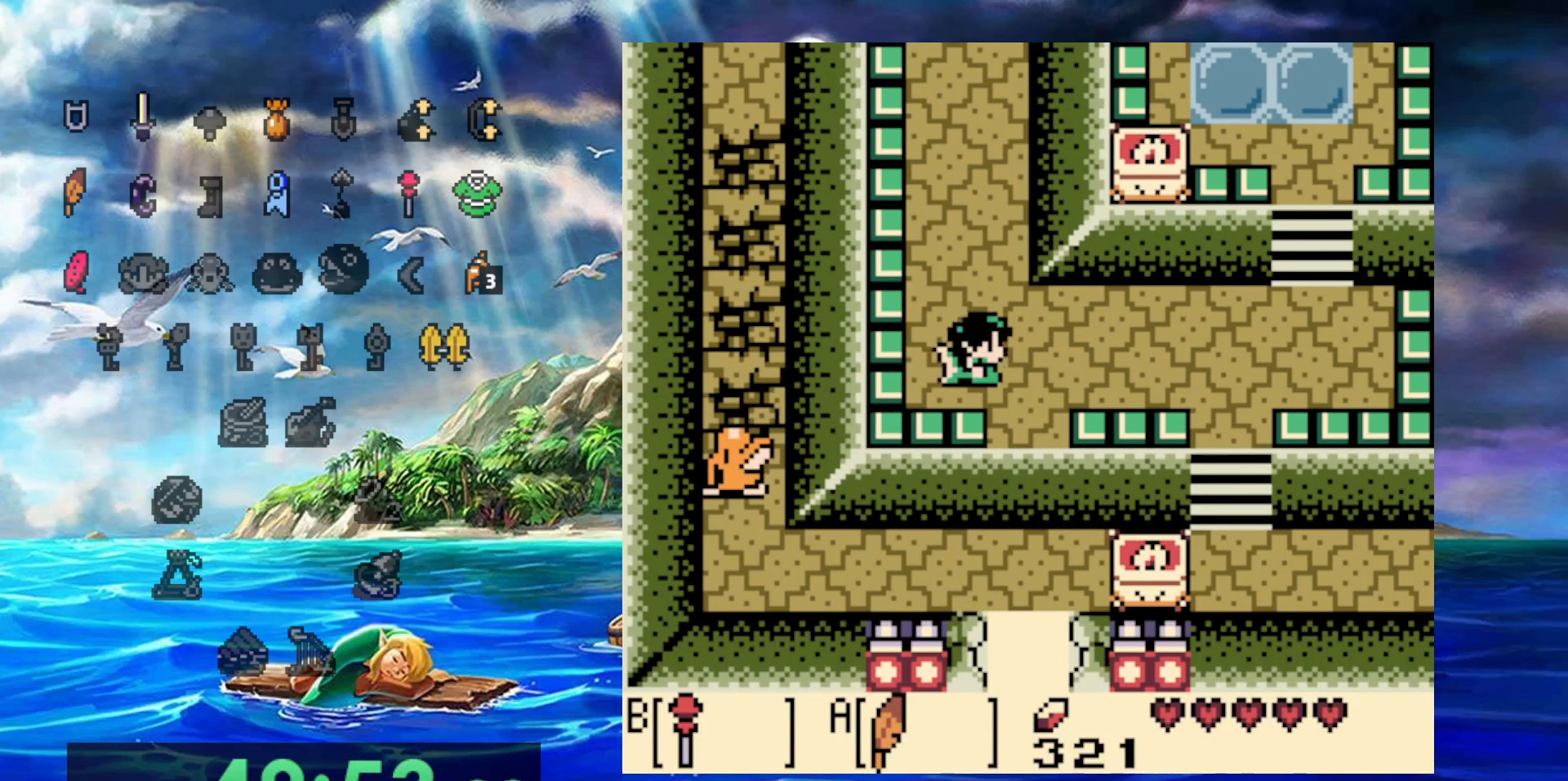
{"buttons": ["DPAD_UP"], "events": [[383, "DPAD_UP", "down"]]}
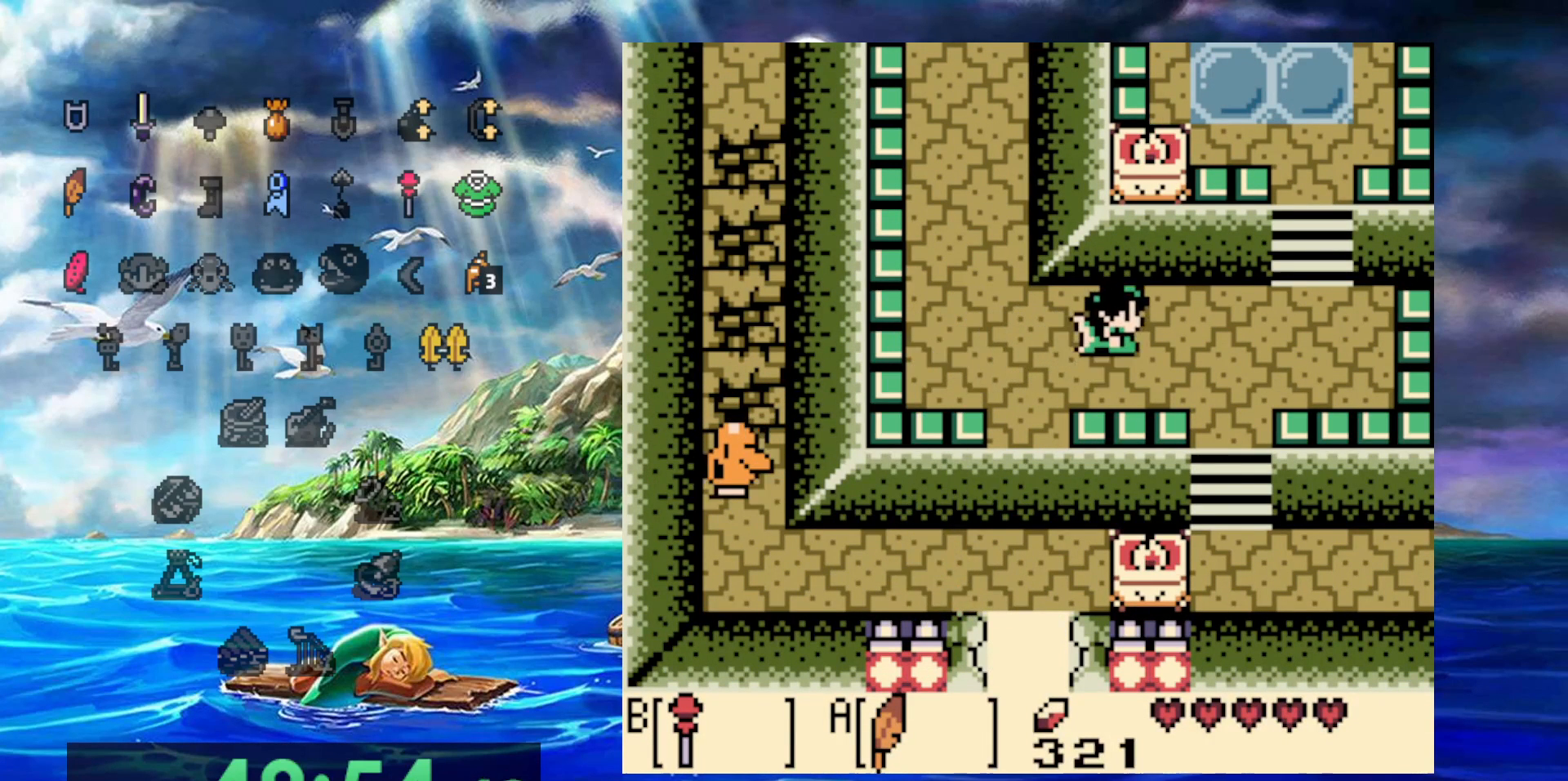
{"buttons": [], "events": [[67, "DPAD_UP", "up"]]}
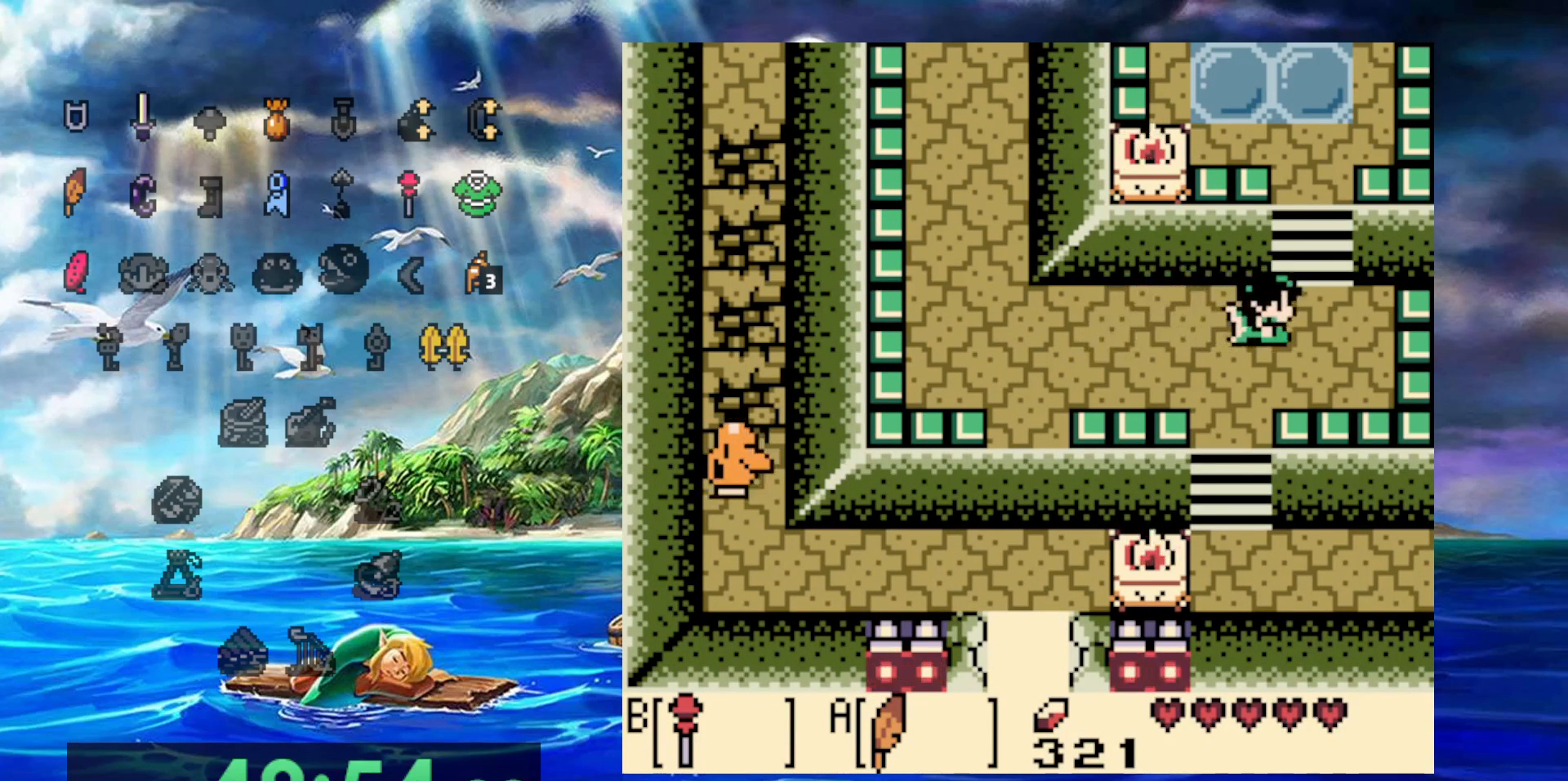
{"buttons": ["DPAD_UP"], "events": [[183, "DPAD_UP", "down"]]}
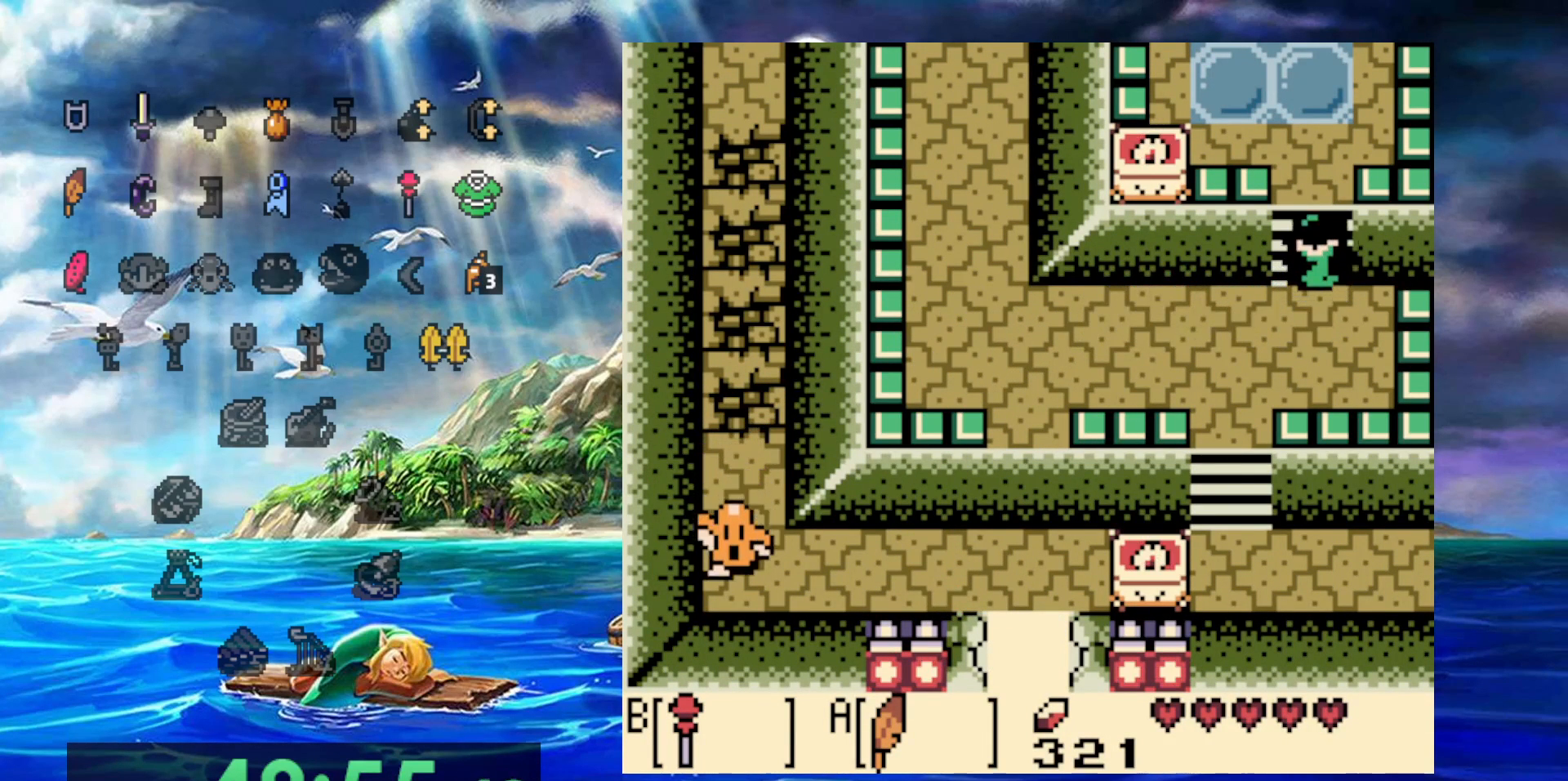
{"buttons": ["DPAD_UP"], "events": []}
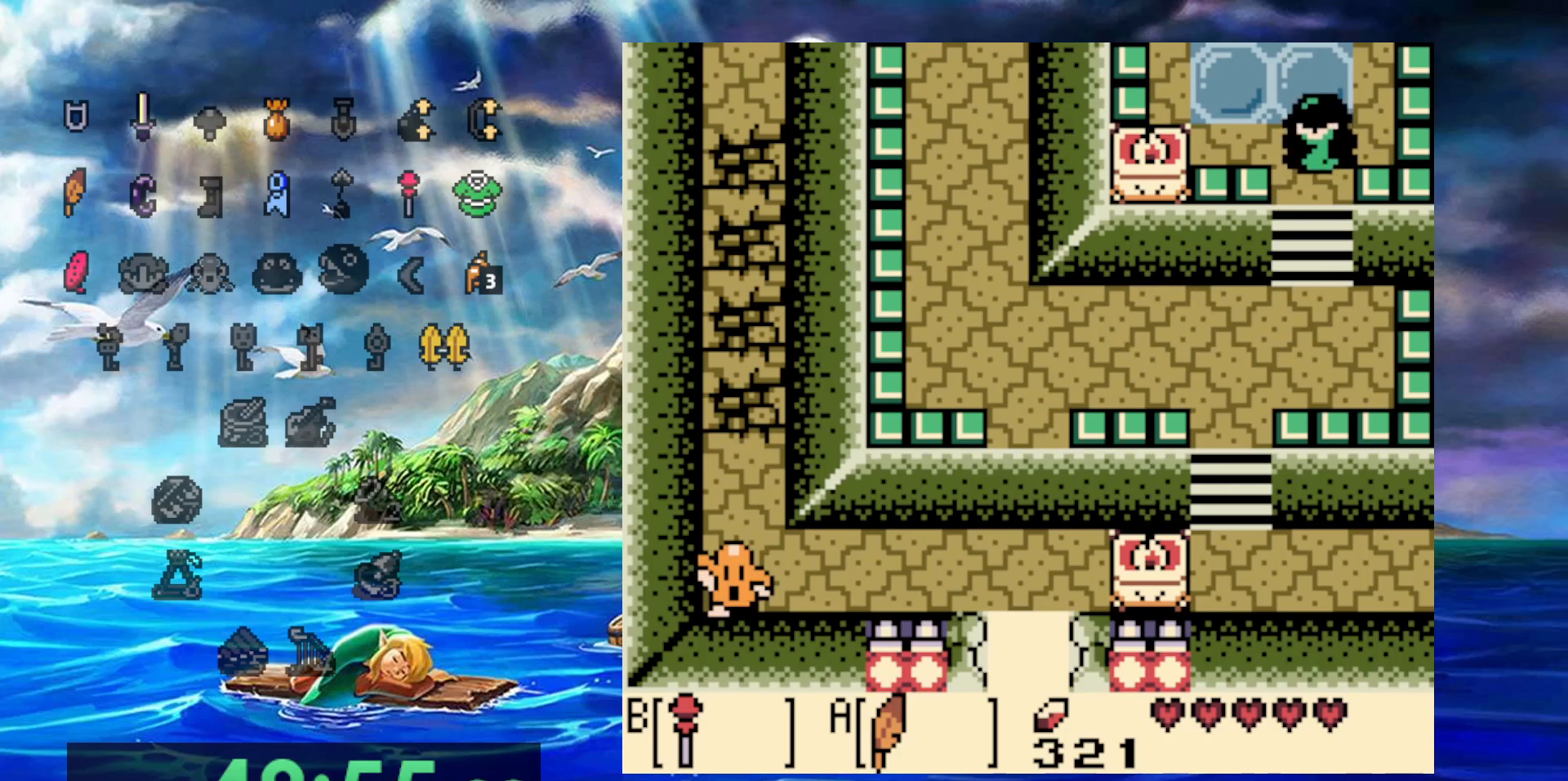
{"buttons": ["DPAD_UP"], "events": []}
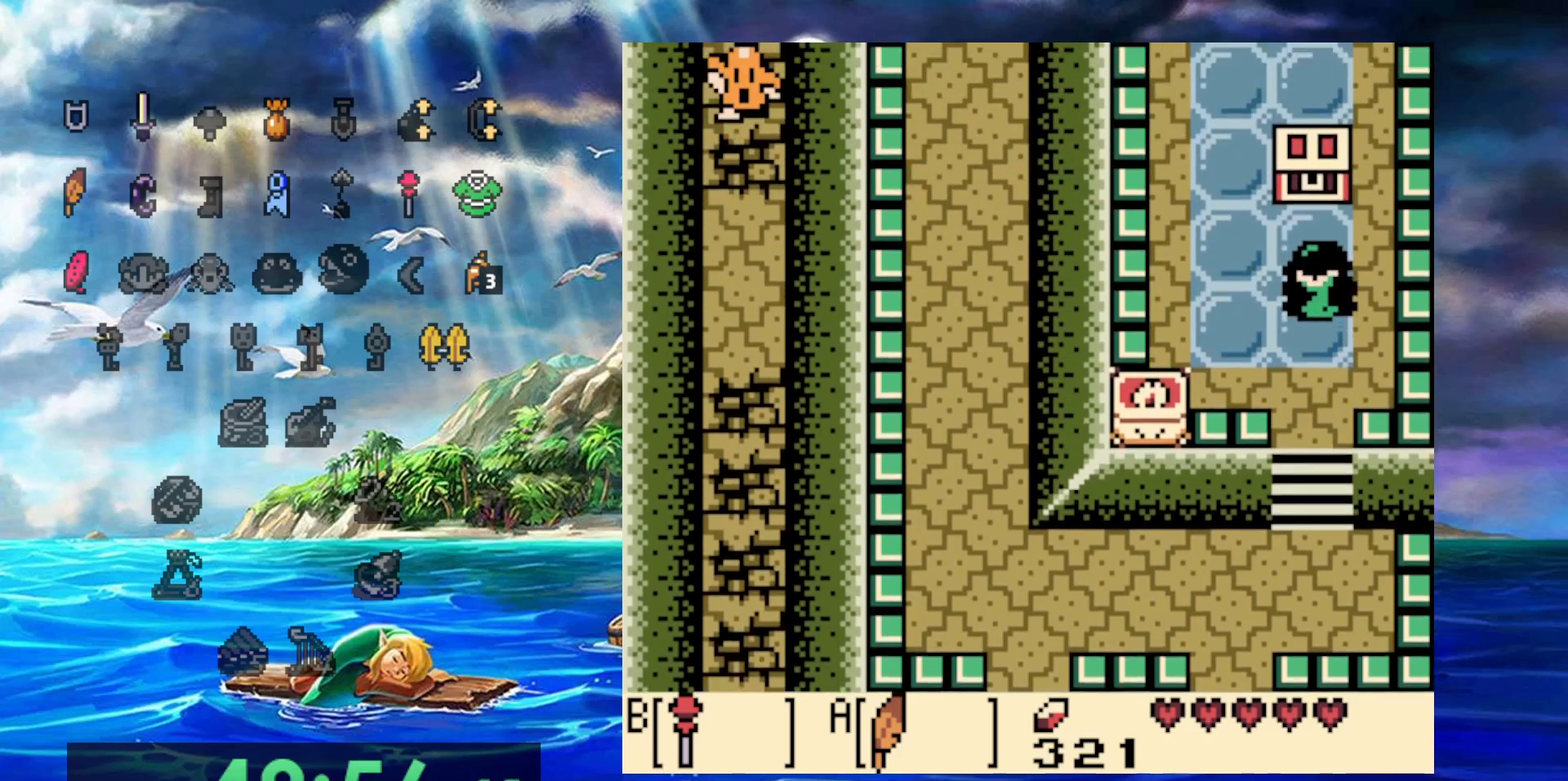
{"buttons": ["DPAD_UP"], "events": []}
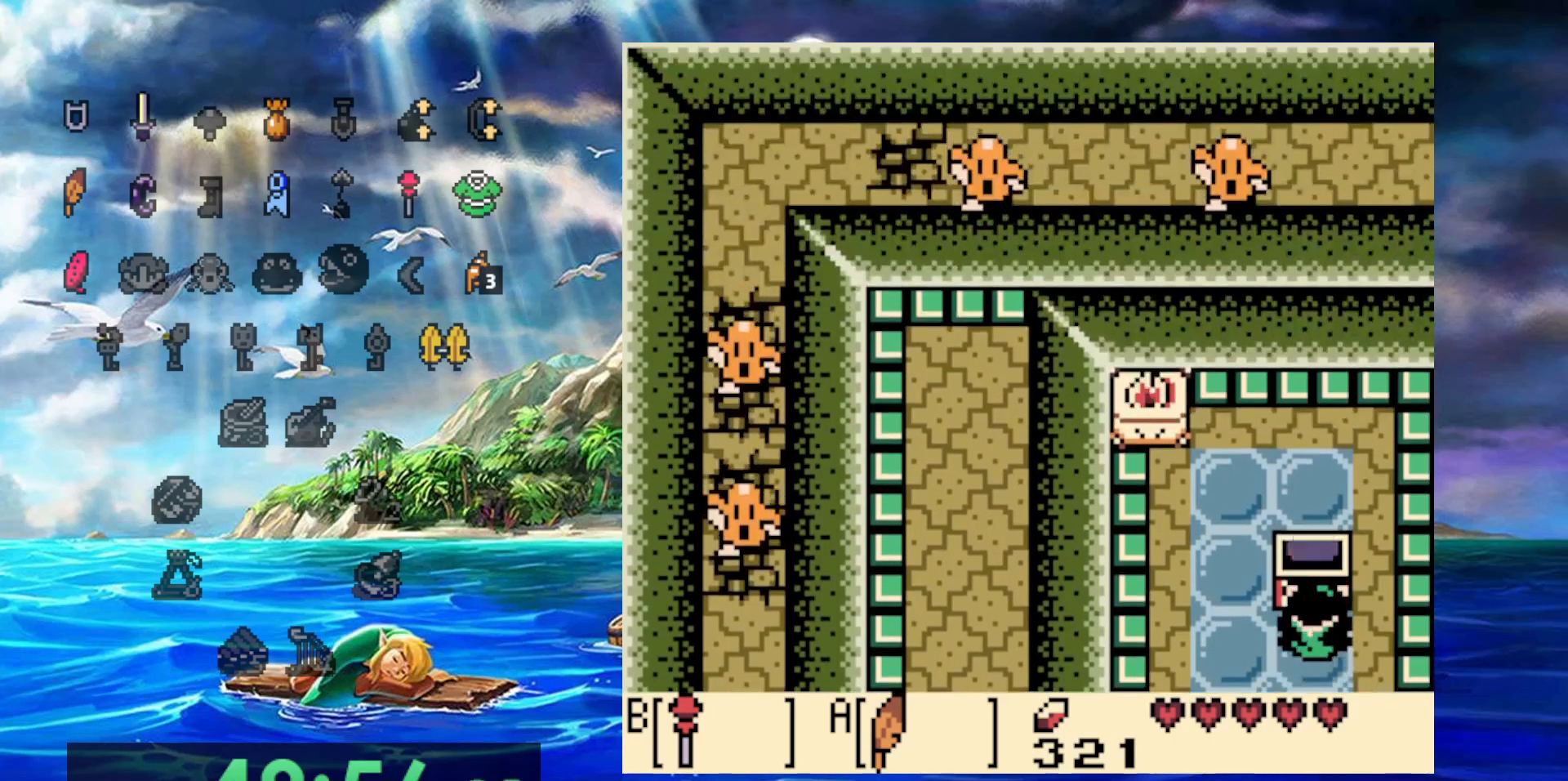
{"buttons": [], "events": [[100, "DPAD_UP", "up"]]}